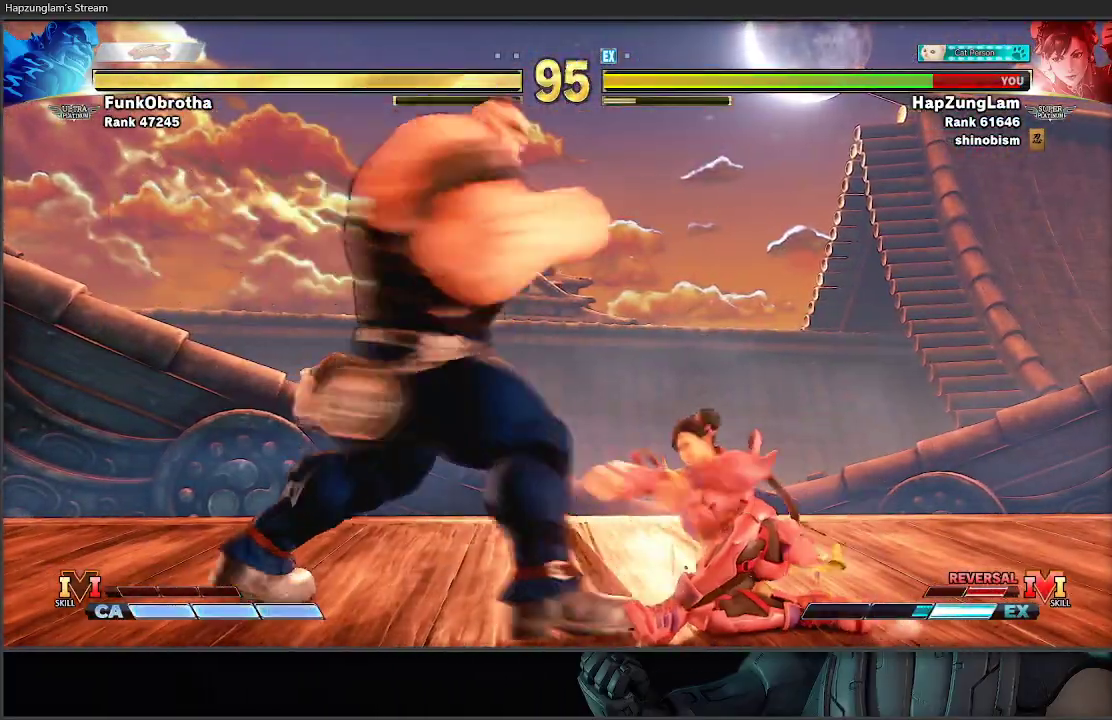
Gameplay with a controller (Xbox layout); each line is a JSON object with the inputs held at the frame after it. "events" lists button and stick changes between this image and that frame as [ms after this image, input, new state], when the widget could be followed in between.
{"buttons": ["L3"], "left_stick": "down-right", "right_stick": "center"}
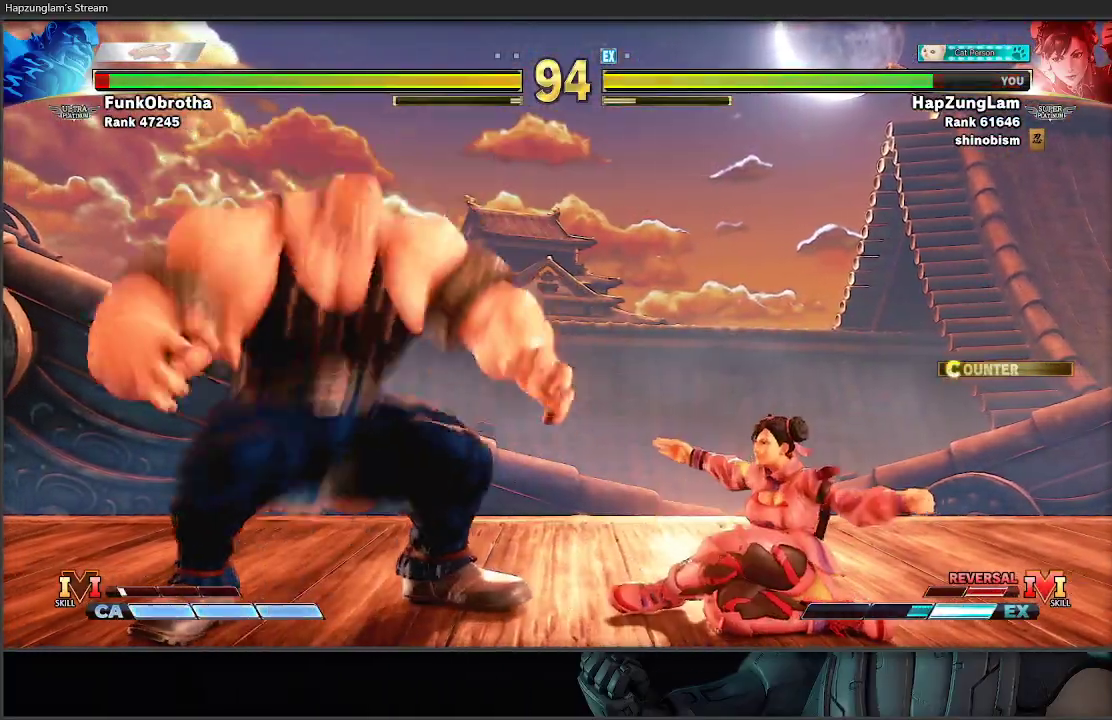
{"buttons": ["L3"], "left_stick": "down-right", "right_stick": "center", "events": [[17, "B", "down"], [67, "left_stick", "down-left"], [83, "R1", "down"], [167, "left_stick", "down-right"], [300, "R1", "up"], [317, "B", "up"]]}
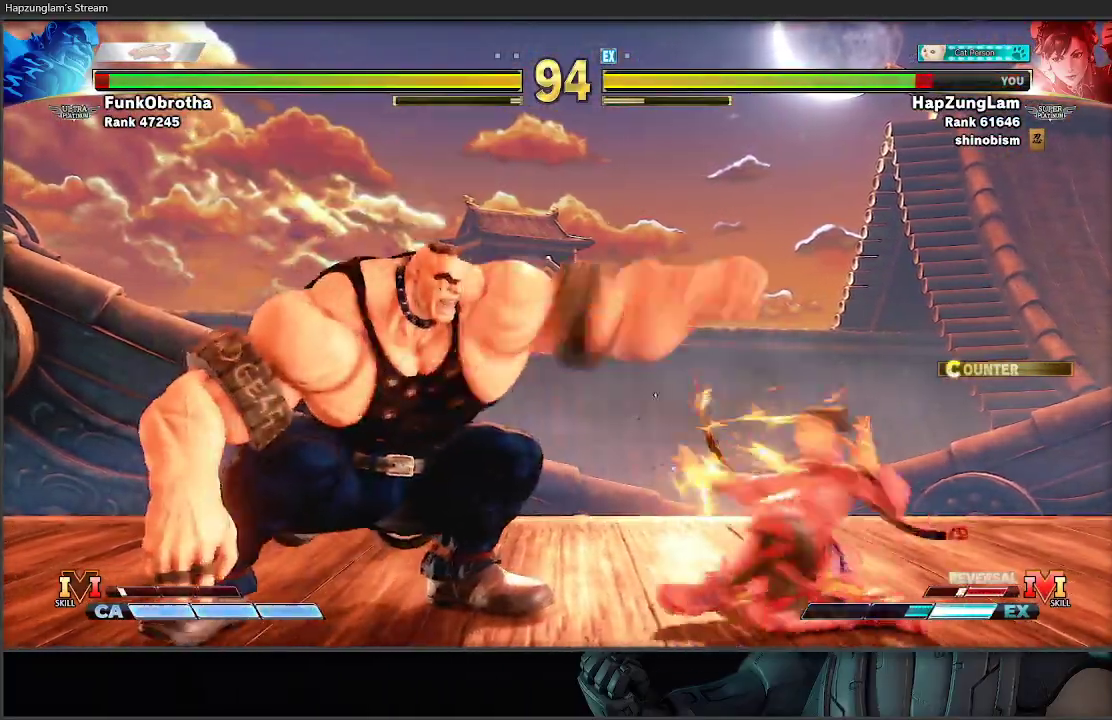
{"buttons": ["A", "R2", "L3"], "left_stick": "down-right", "right_stick": "center", "events": [[383, "L3", "up"], [383, "left_stick", "down-left"], [433, "A", "down"], [433, "R2", "down"], [483, "L3", "down"], [500, "left_stick", "down-right"]]}
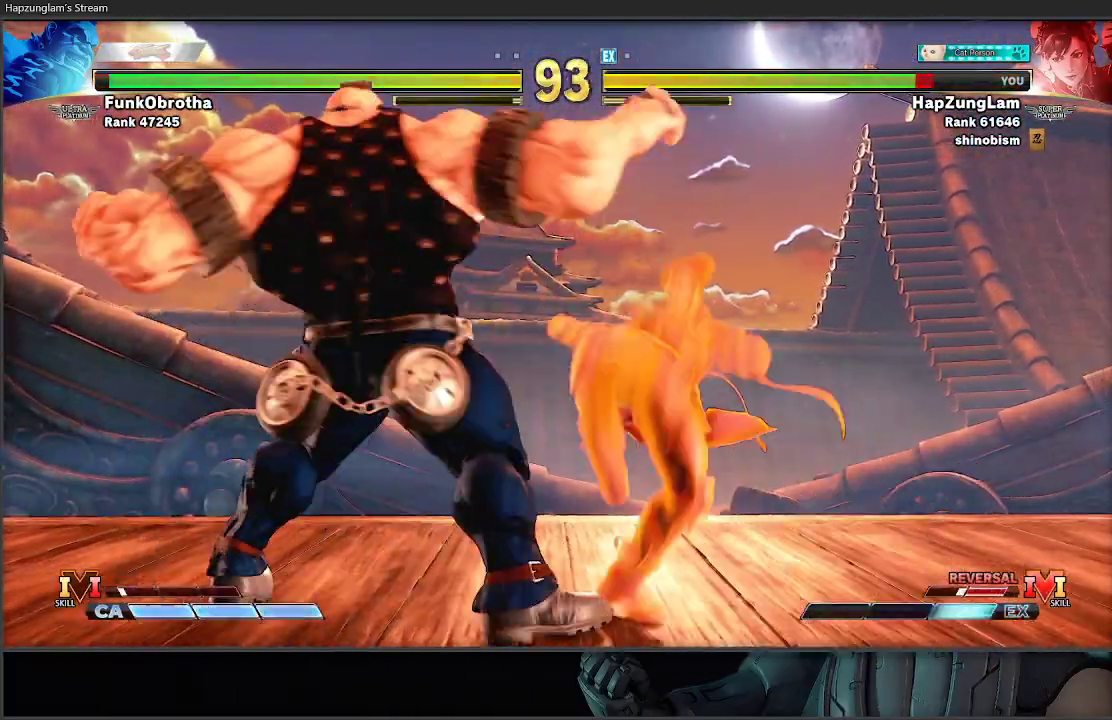
{"buttons": [], "left_stick": "center", "right_stick": "center", "events": [[83, "R2", "up"], [100, "A", "up"], [333, "L3", "up"], [417, "left_stick", "center"]]}
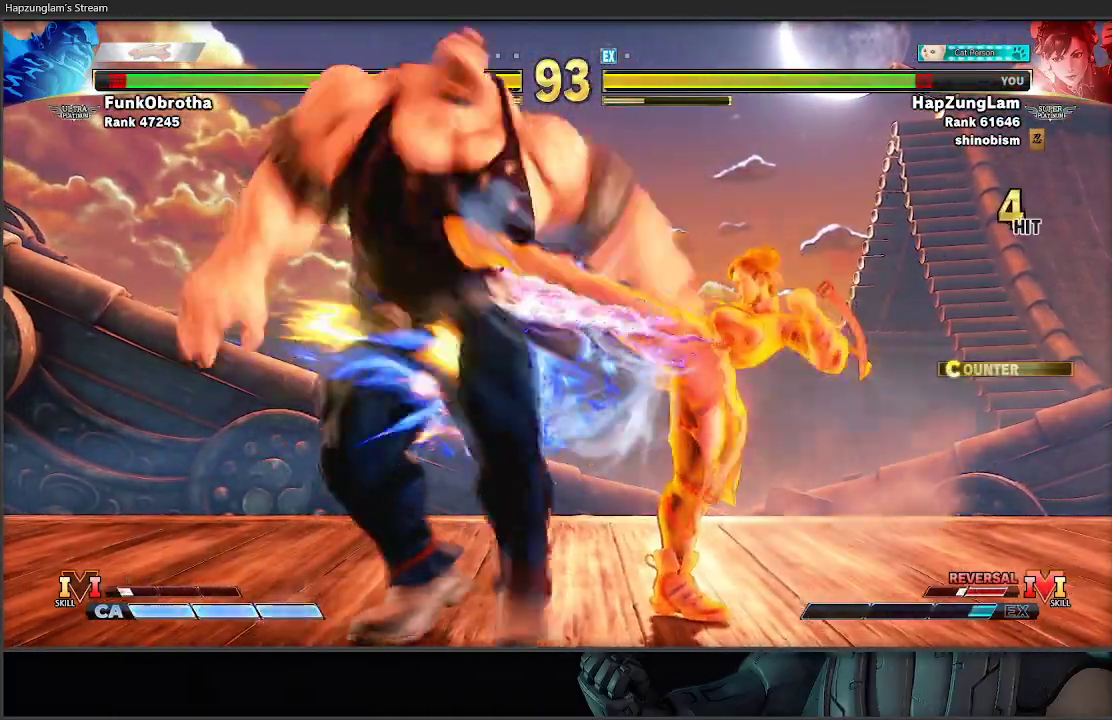
{"buttons": [], "left_stick": "left", "right_stick": "center", "events": [[500, "left_stick", "left"]]}
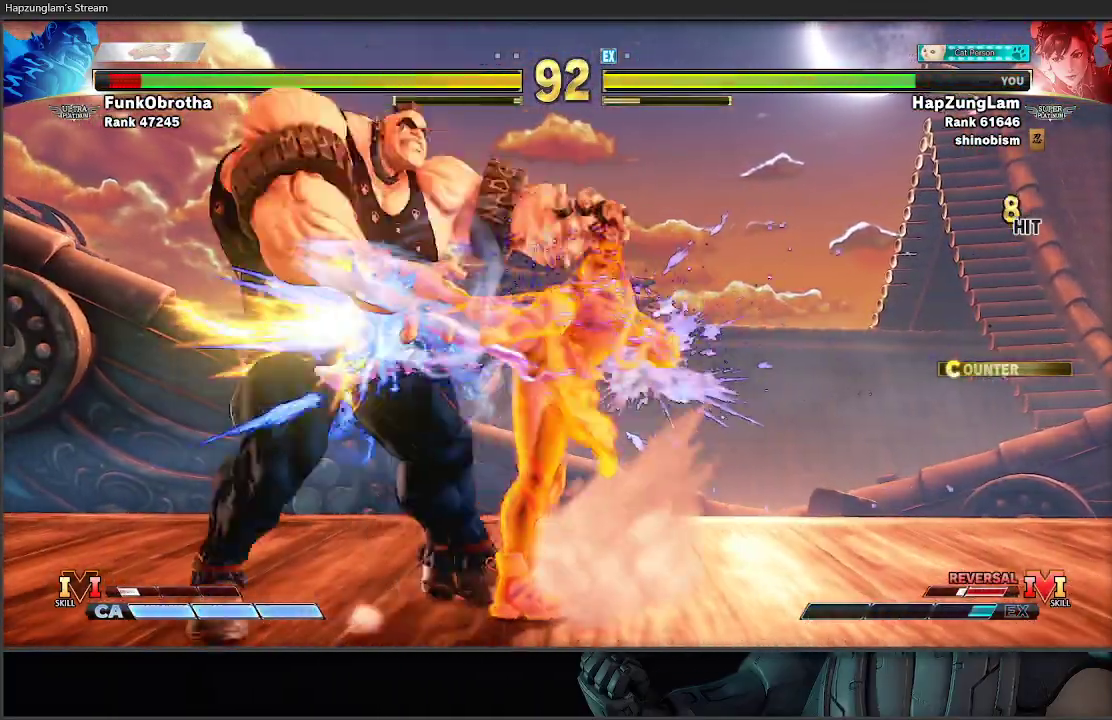
{"buttons": [], "left_stick": "left", "right_stick": "center", "events": [[100, "left_stick", "center"], [150, "left_stick", "left"], [417, "left_stick", "center"], [467, "left_stick", "left"]]}
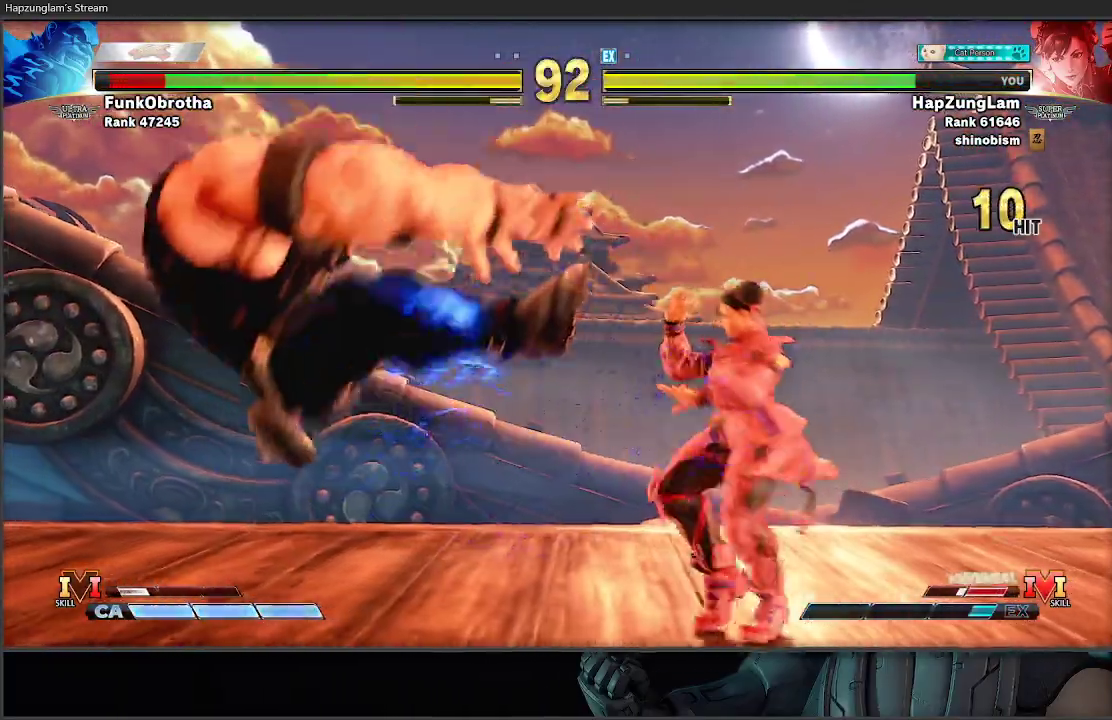
{"buttons": [], "left_stick": "left", "right_stick": "center", "events": [[67, "left_stick", "center"], [117, "left_stick", "left"], [200, "left_stick", "center"], [367, "left_stick", "left"]]}
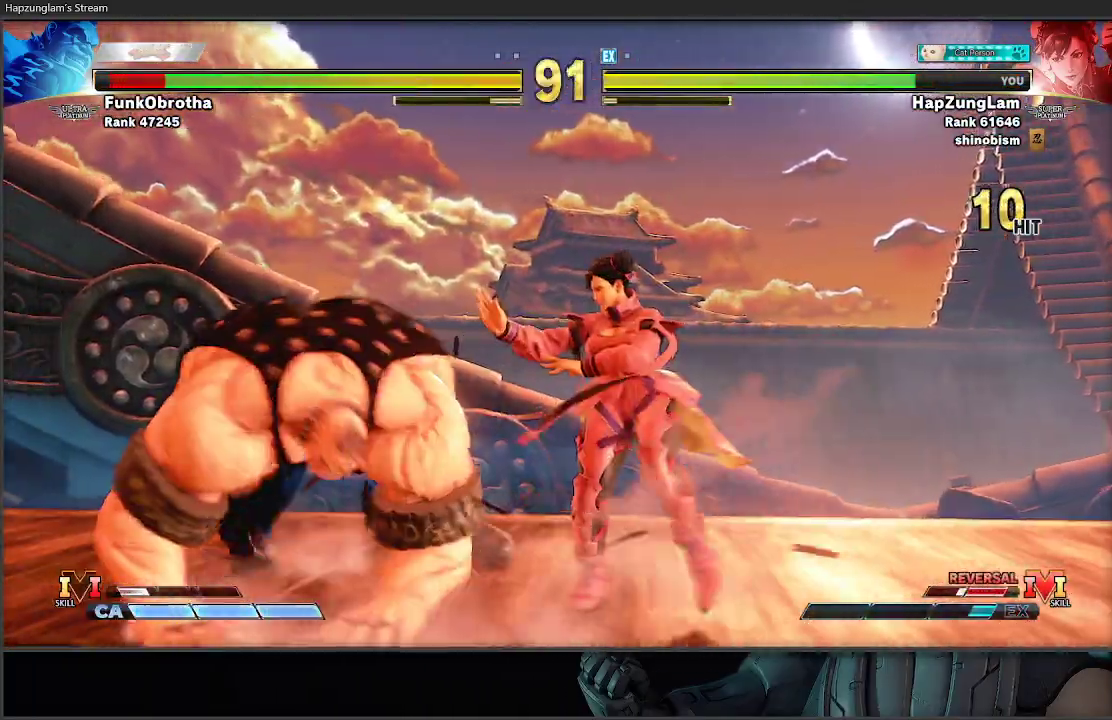
{"buttons": [], "left_stick": "down-right", "right_stick": "center", "events": [[83, "left_stick", "up-left"], [233, "left_stick", "down-right"]]}
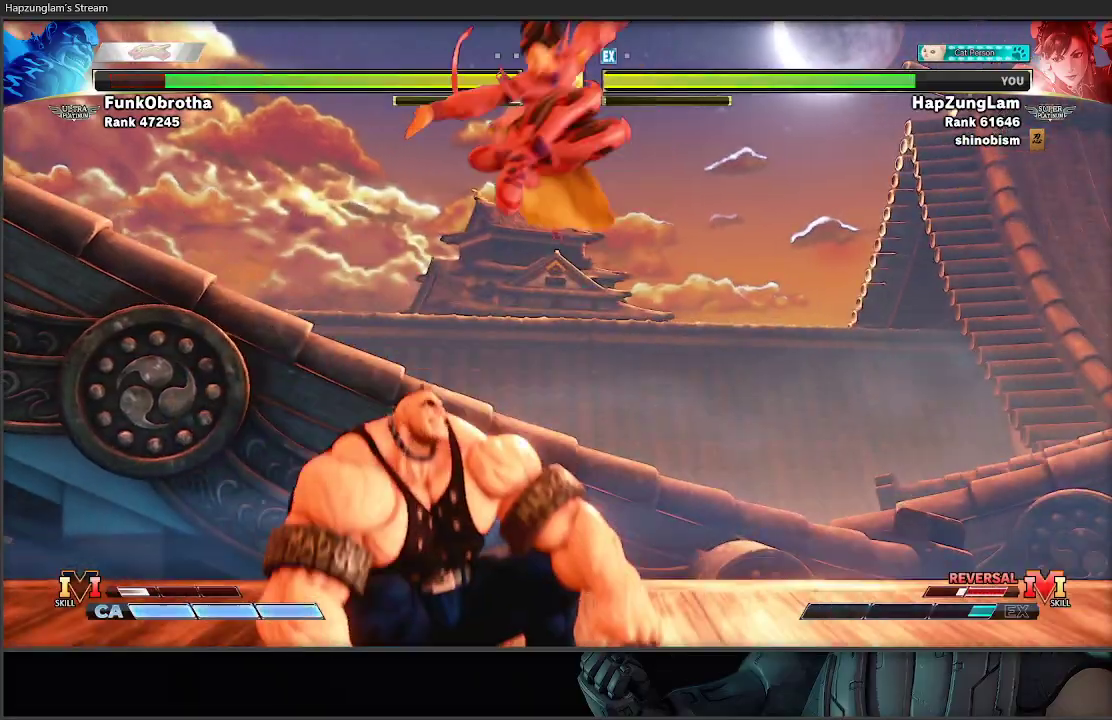
{"buttons": [], "left_stick": "center", "right_stick": "center", "events": [[33, "left_stick", "down"], [183, "B", "down"], [400, "B", "up"], [483, "left_stick", "center"]]}
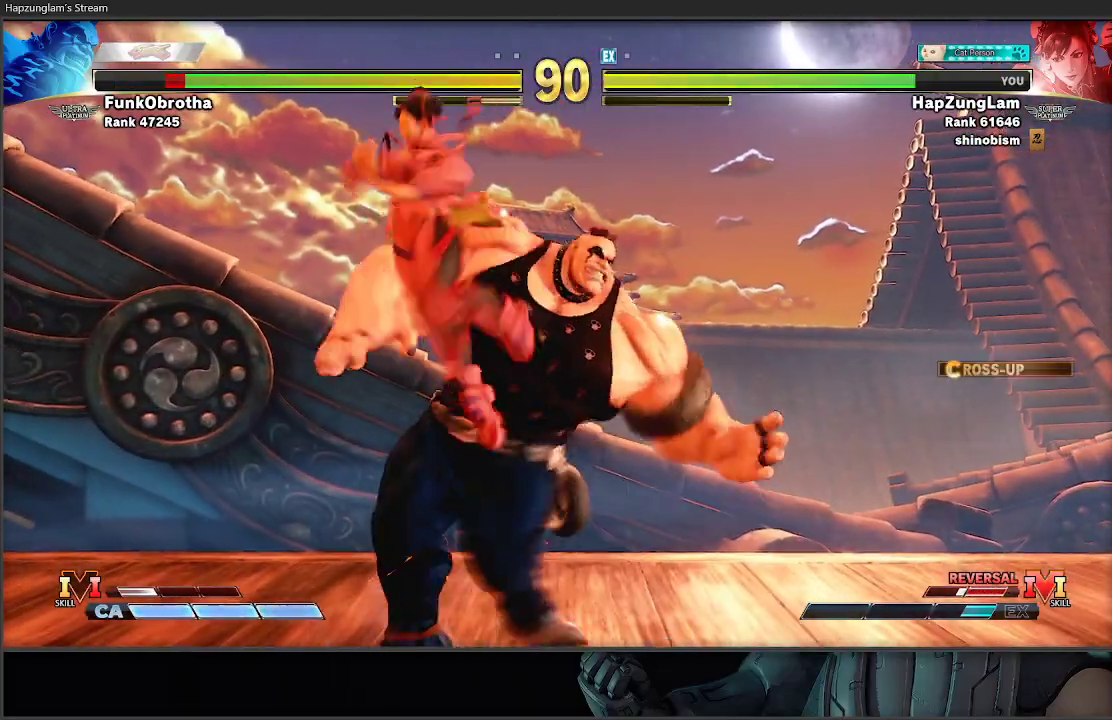
{"buttons": ["B"], "left_stick": "down-left", "right_stick": "center", "events": [[317, "B", "down"], [400, "left_stick", "down-left"]]}
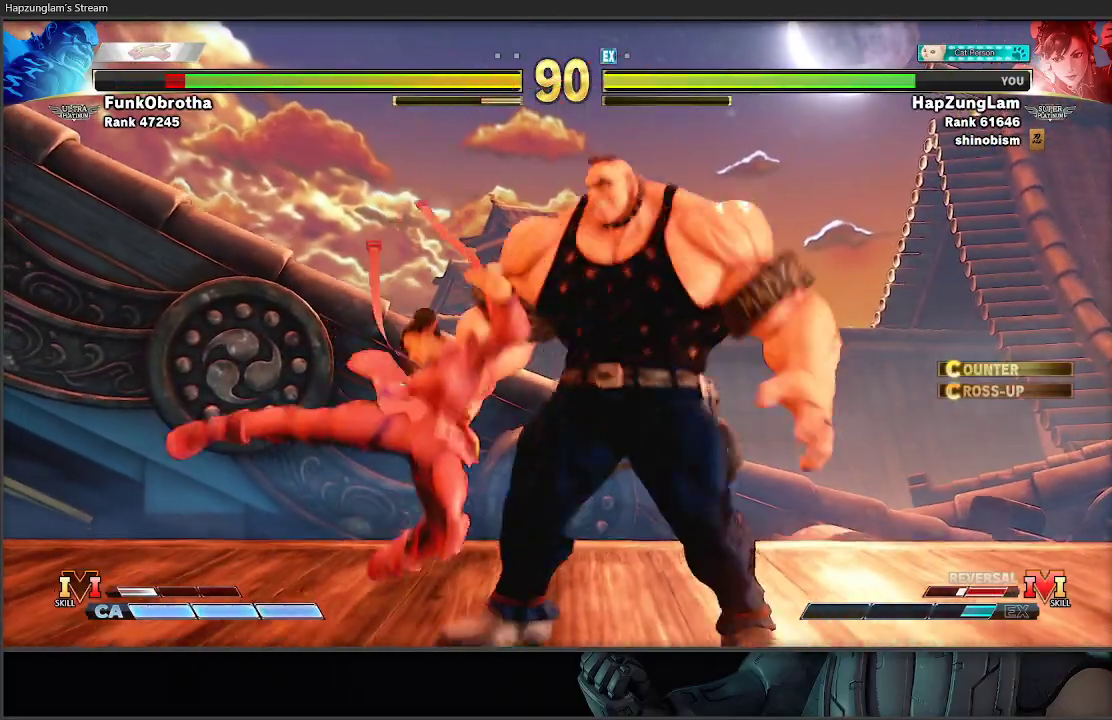
{"buttons": ["L3"], "left_stick": "left", "right_stick": "center", "events": [[33, "B", "up"], [183, "A", "down"], [183, "L3", "down"], [300, "left_stick", "left"], [350, "A", "up"]]}
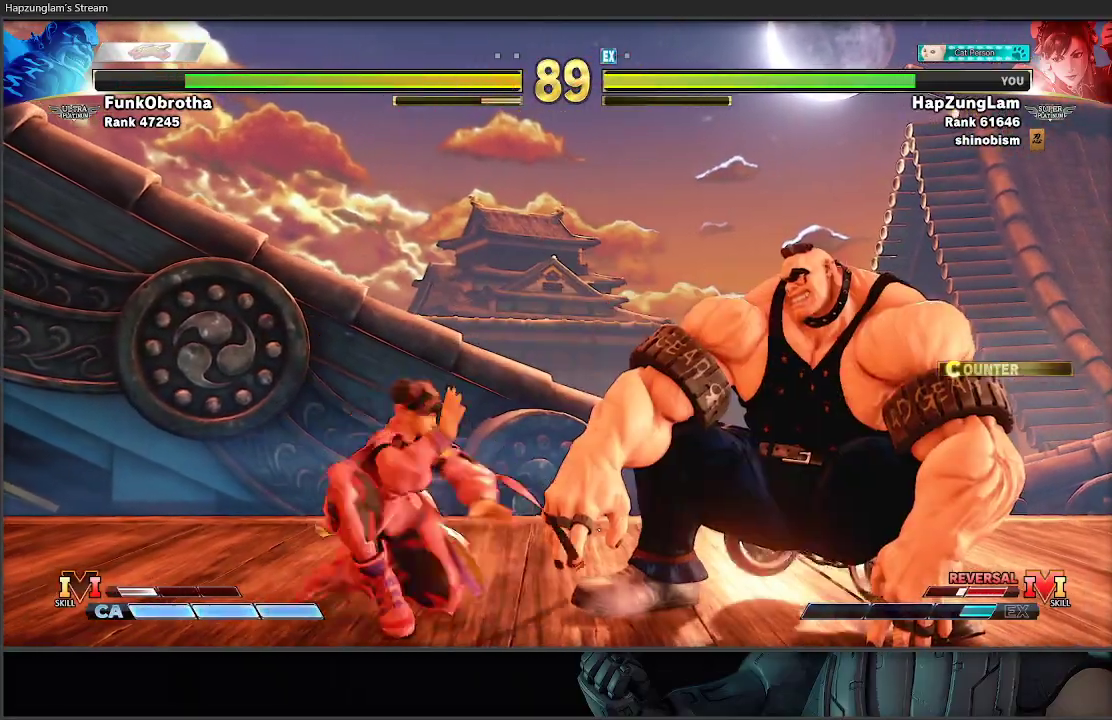
{"buttons": [], "left_stick": "left", "right_stick": "center", "events": [[17, "B", "down"], [333, "L3", "up"], [483, "B", "up"]]}
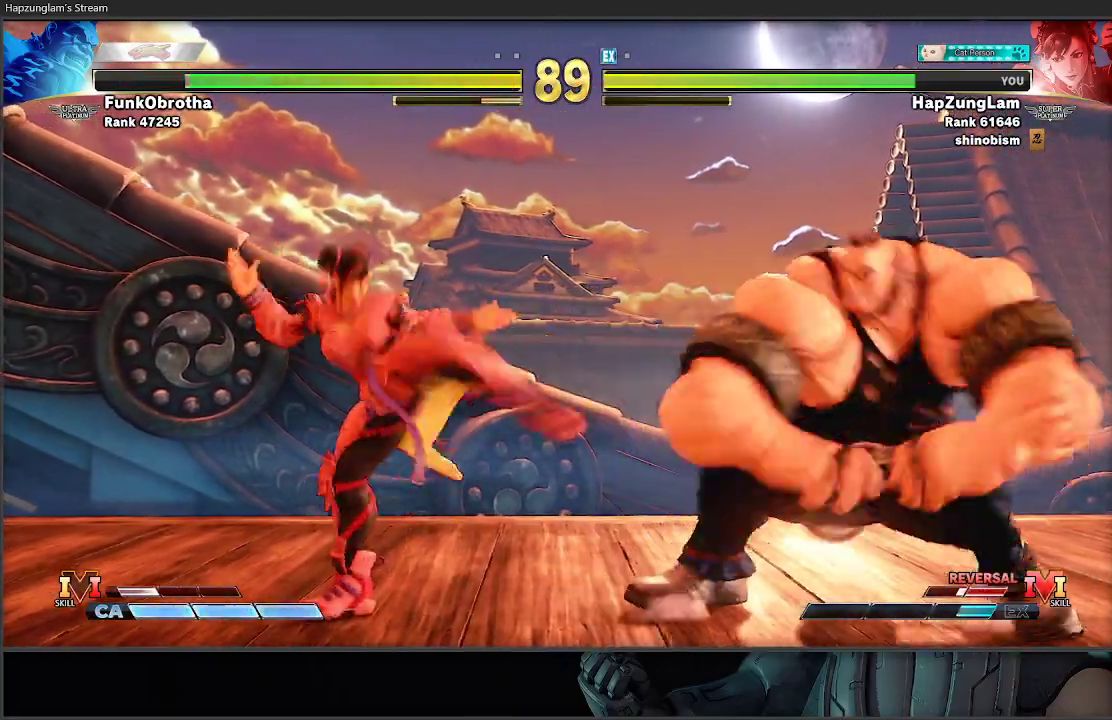
{"buttons": ["A"], "left_stick": "down-left", "right_stick": "center", "events": [[117, "left_stick", "down"], [167, "left_stick", "right"], [333, "left_stick", "down-left"], [500, "A", "down"]]}
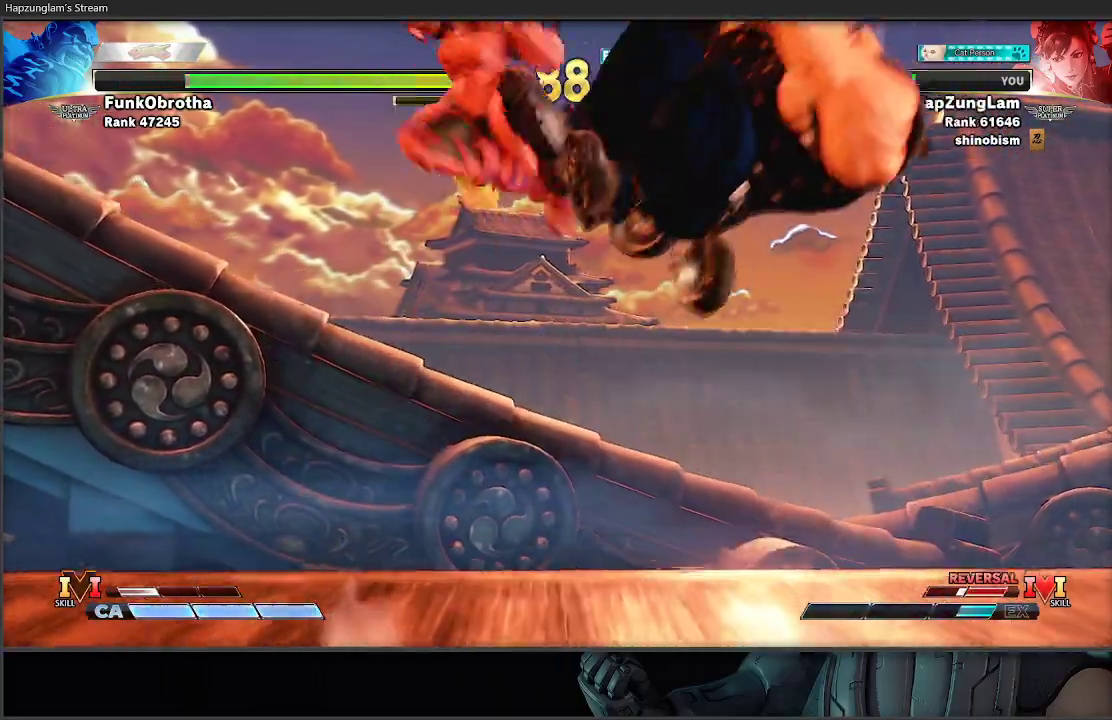
{"buttons": [], "left_stick": "center", "right_stick": "center", "events": [[133, "A", "up"], [250, "left_stick", "center"]]}
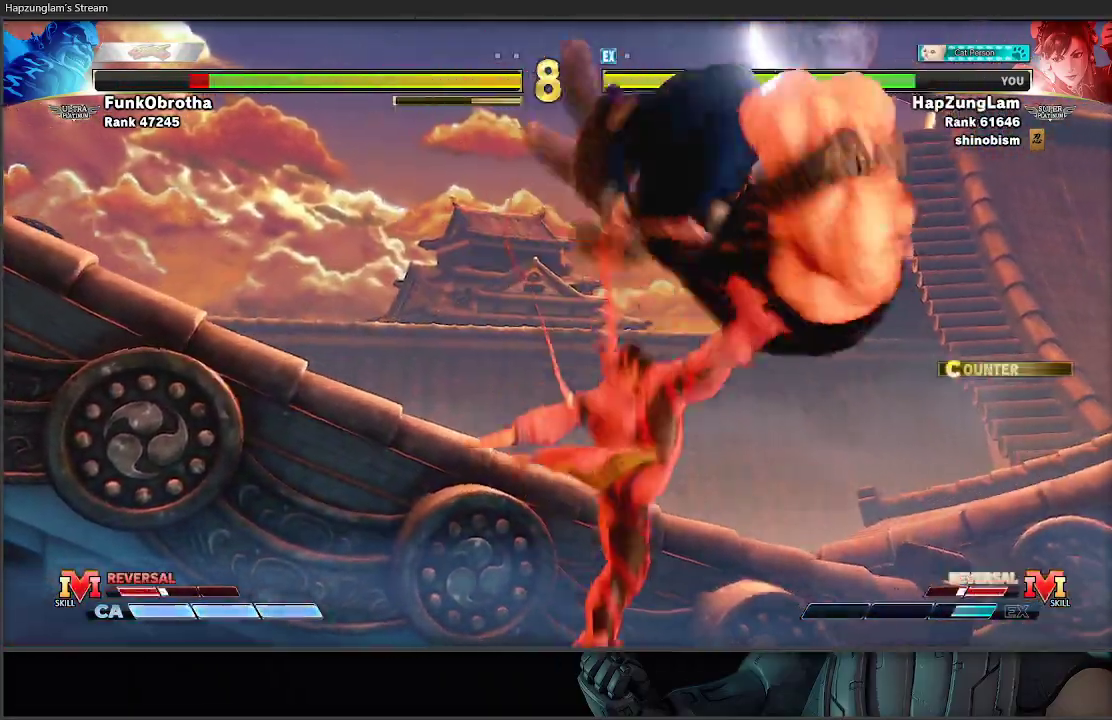
{"buttons": ["B"], "left_stick": "down", "right_stick": "center", "events": [[33, "left_stick", "right"], [233, "left_stick", "down"], [333, "left_stick", "up-right"], [450, "B", "down"], [450, "left_stick", "down"]]}
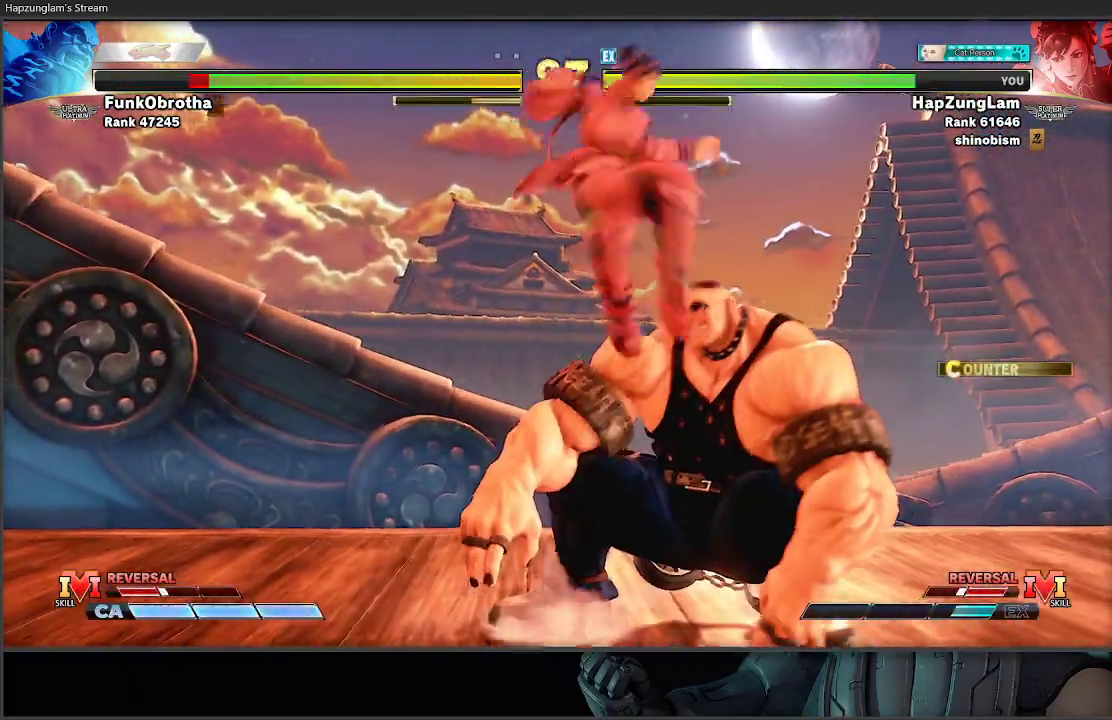
{"buttons": [], "left_stick": "down", "right_stick": "center", "events": [[50, "B", "up"], [83, "left_stick", "right"], [133, "A", "down"], [183, "left_stick", "down"], [233, "A", "up"]]}
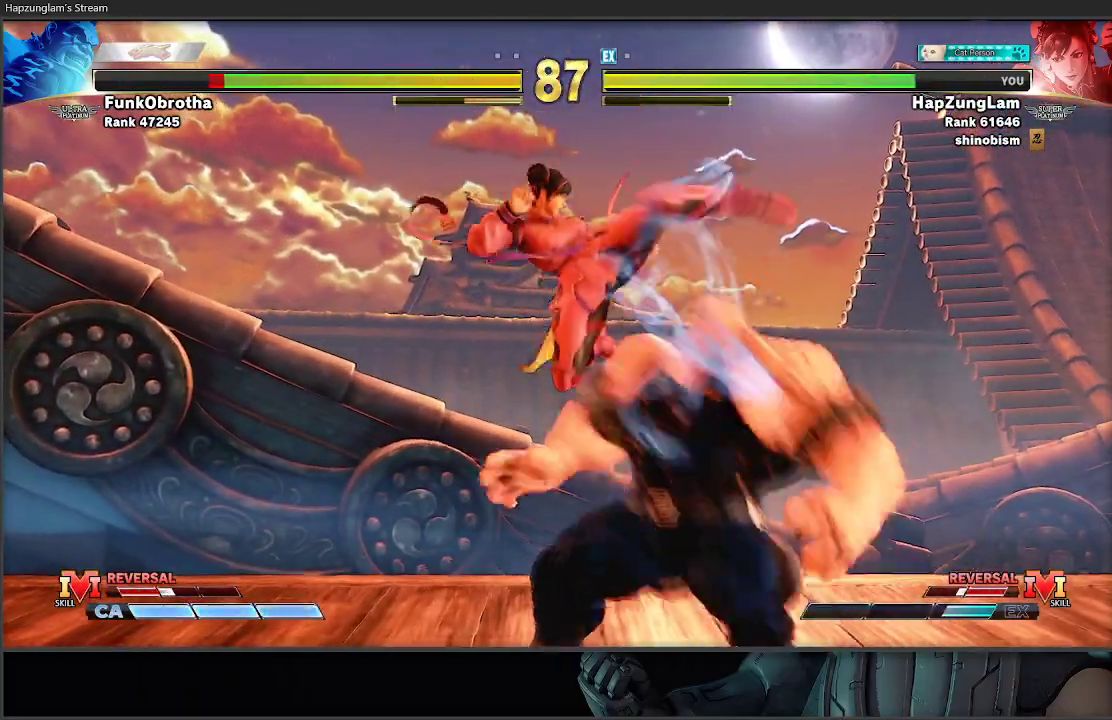
{"buttons": ["A"], "left_stick": "down", "right_stick": "center", "events": [[500, "A", "down"]]}
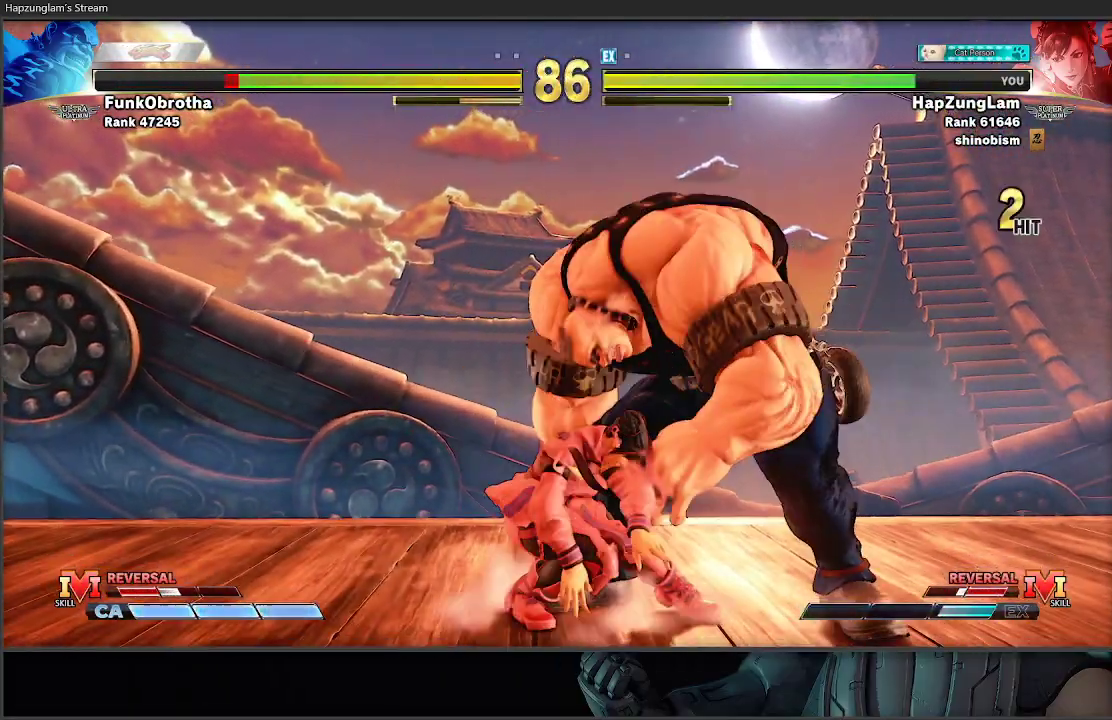
{"buttons": ["A", "X"], "left_stick": "center", "right_stick": "center", "events": [[217, "A", "up"], [267, "left_stick", "up"], [267, "right_stick", "down"], [333, "X", "down"], [383, "A", "down"], [433, "left_stick", "center"], [483, "right_stick", "center"]]}
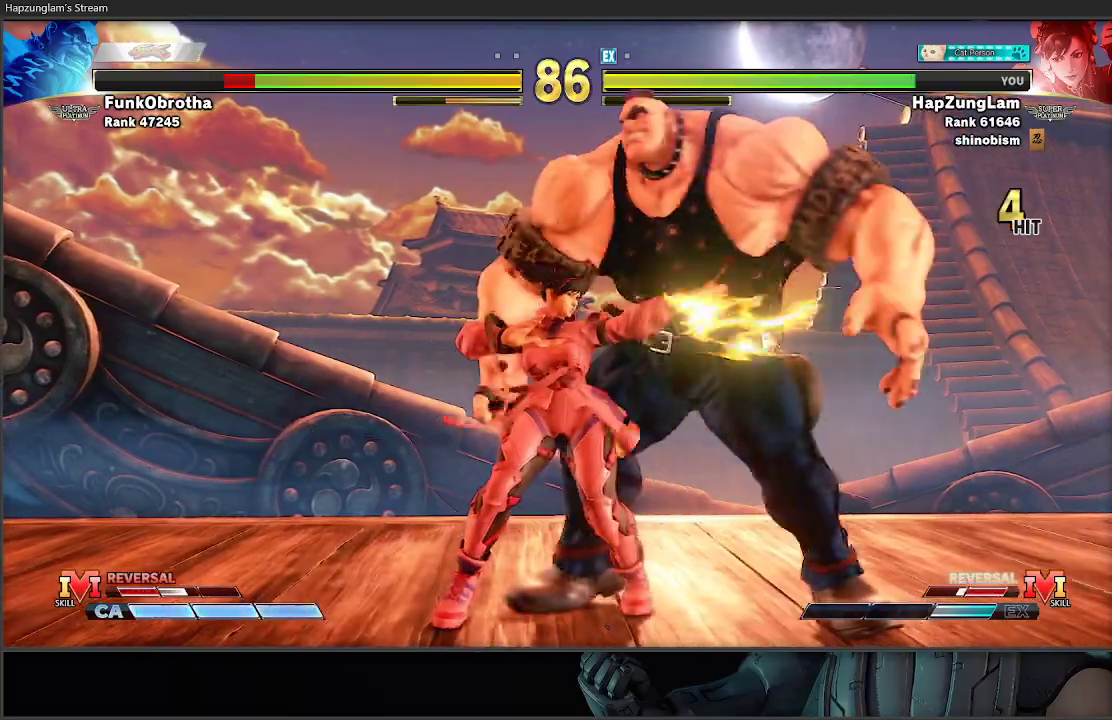
{"buttons": [], "left_stick": "center", "right_stick": "center", "events": [[33, "A", "up"], [133, "X", "up"]]}
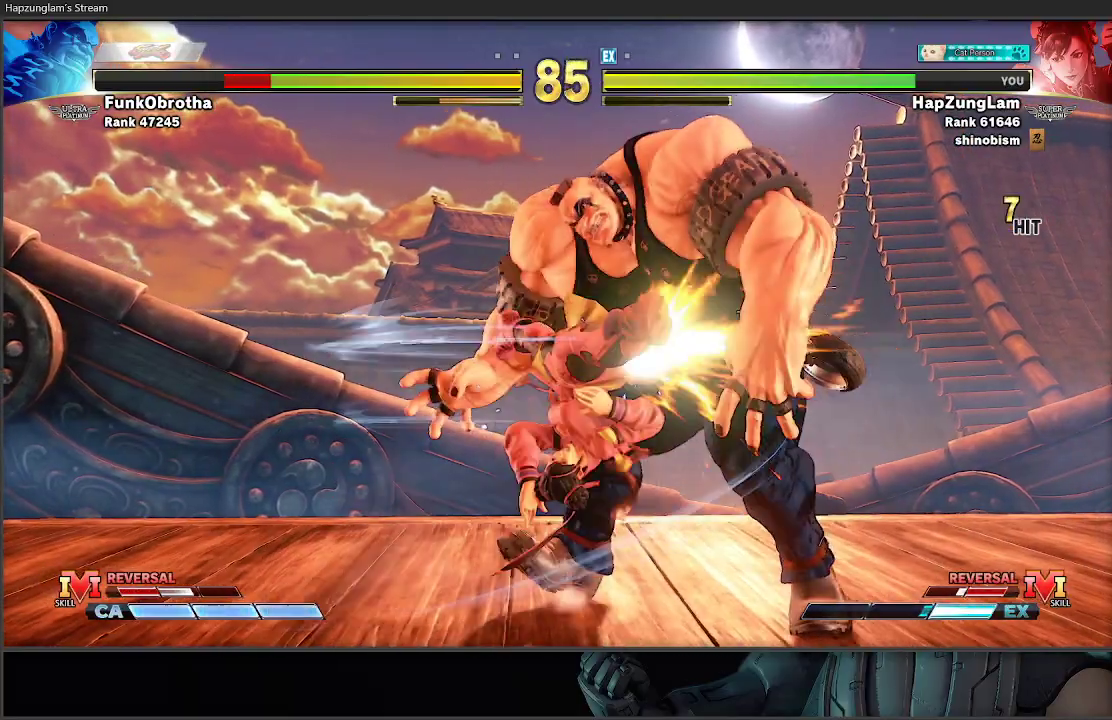
{"buttons": [], "left_stick": "center", "right_stick": "center", "events": []}
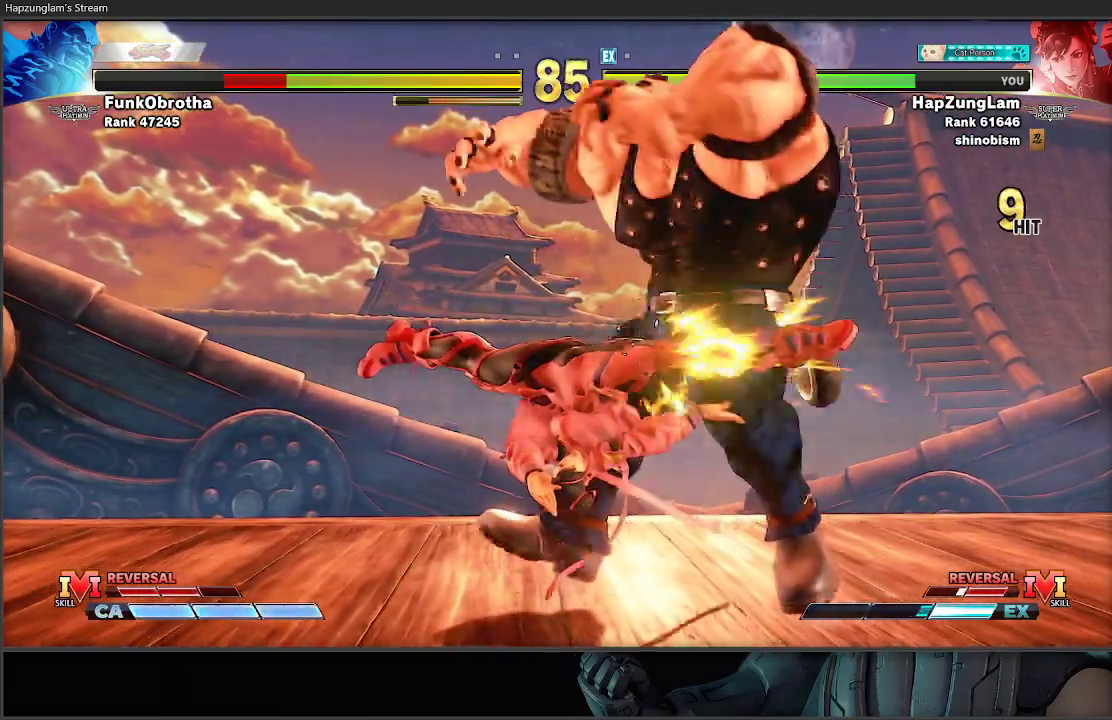
{"buttons": [], "left_stick": "center", "right_stick": "center", "events": [[50, "left_stick", "right"], [150, "left_stick", "center"], [217, "left_stick", "right"], [300, "left_stick", "center"], [350, "left_stick", "right"], [500, "left_stick", "center"]]}
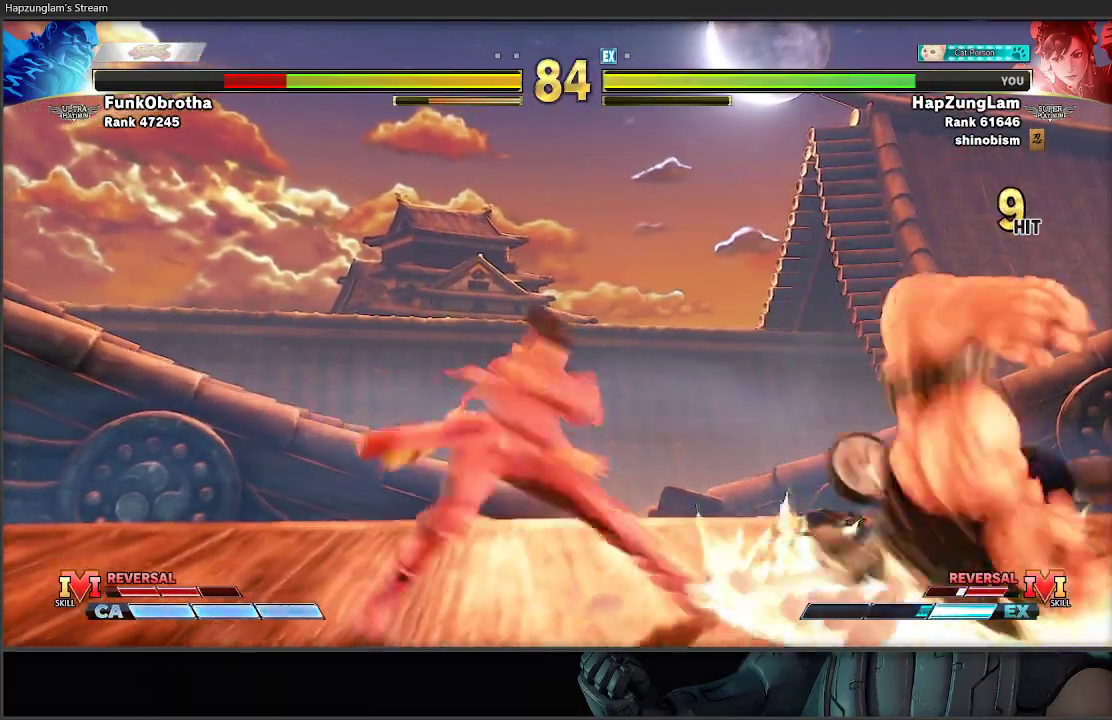
{"buttons": ["Y"], "left_stick": "center", "right_stick": "center", "events": [[67, "left_stick", "right"], [450, "left_stick", "center"], [500, "Y", "down"]]}
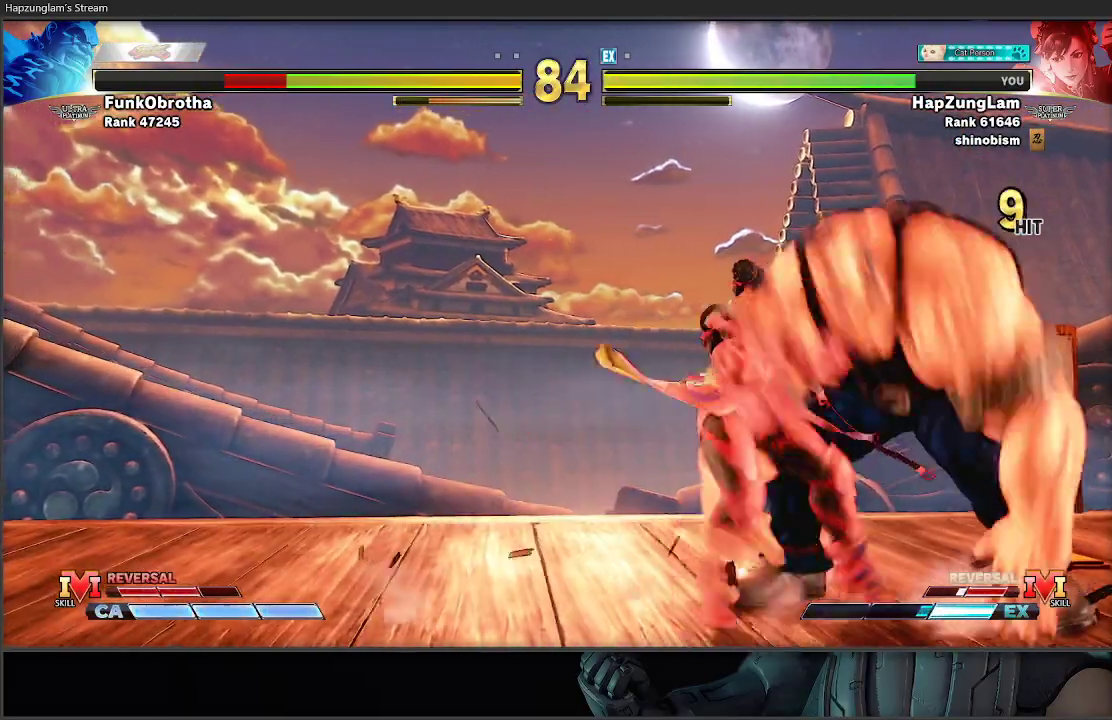
{"buttons": [], "left_stick": "center", "right_stick": "center", "events": [[17, "left_stick", "down"], [367, "Y", "up"], [500, "left_stick", "center"]]}
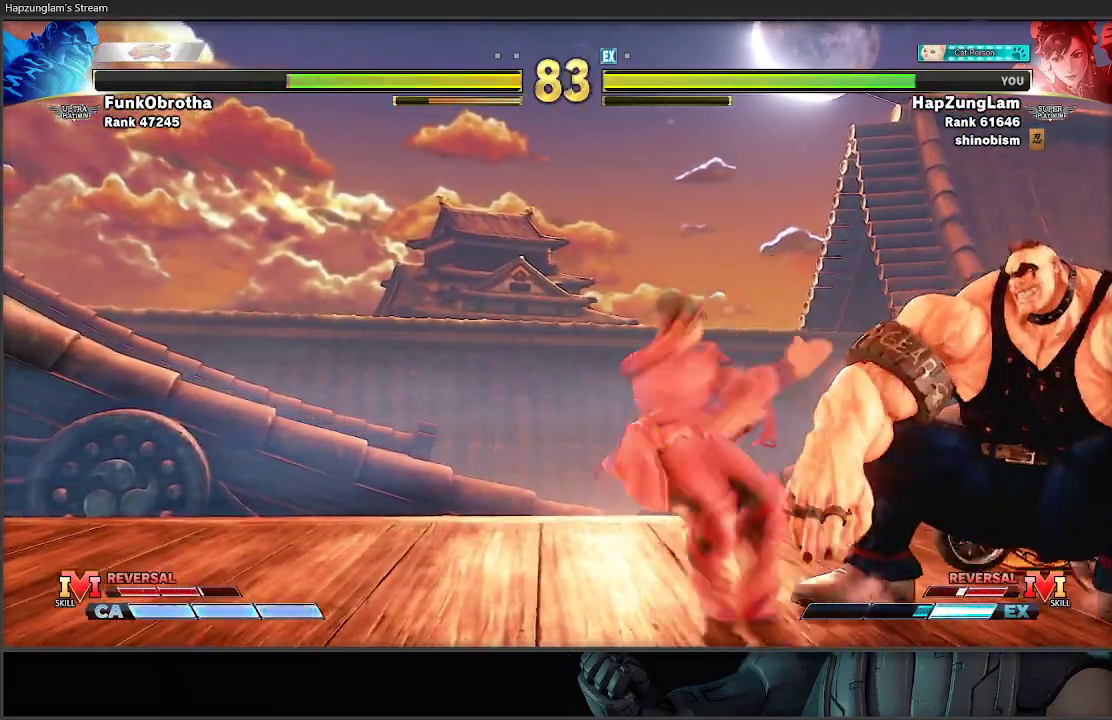
{"buttons": [], "left_stick": "left", "right_stick": "center", "events": [[100, "Y", "down"], [100, "left_stick", "left"], [383, "Y", "up"]]}
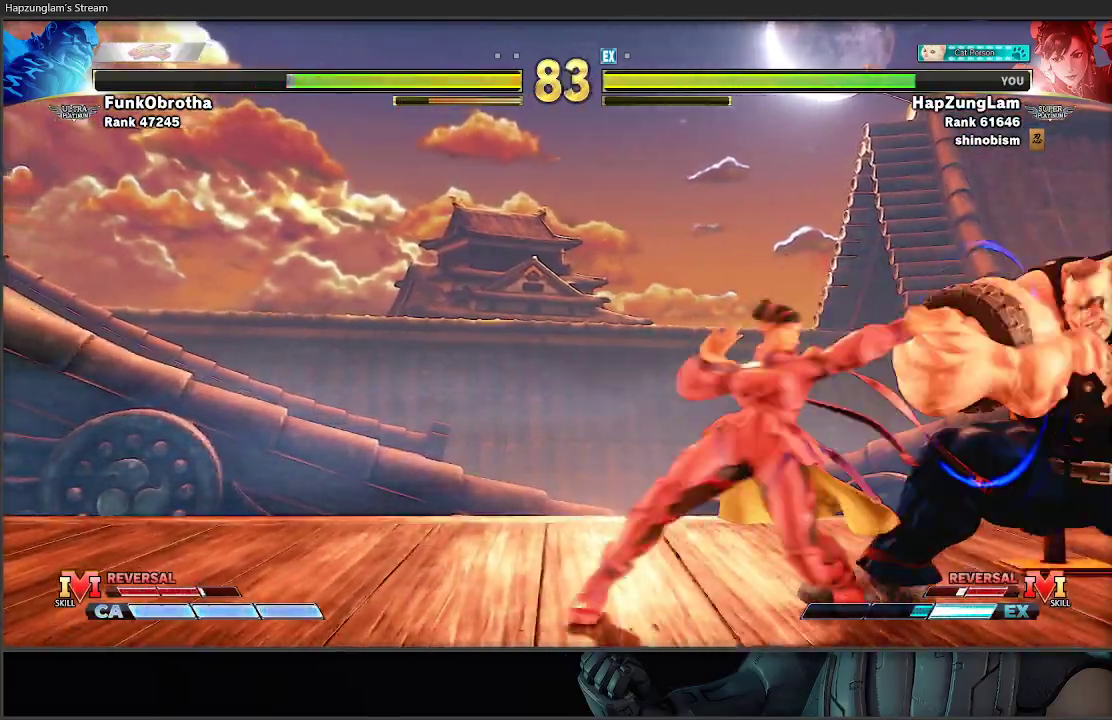
{"buttons": ["B", "Y"], "left_stick": "center", "right_stick": "center", "events": [[267, "B", "down"], [267, "Y", "down"], [383, "left_stick", "center"]]}
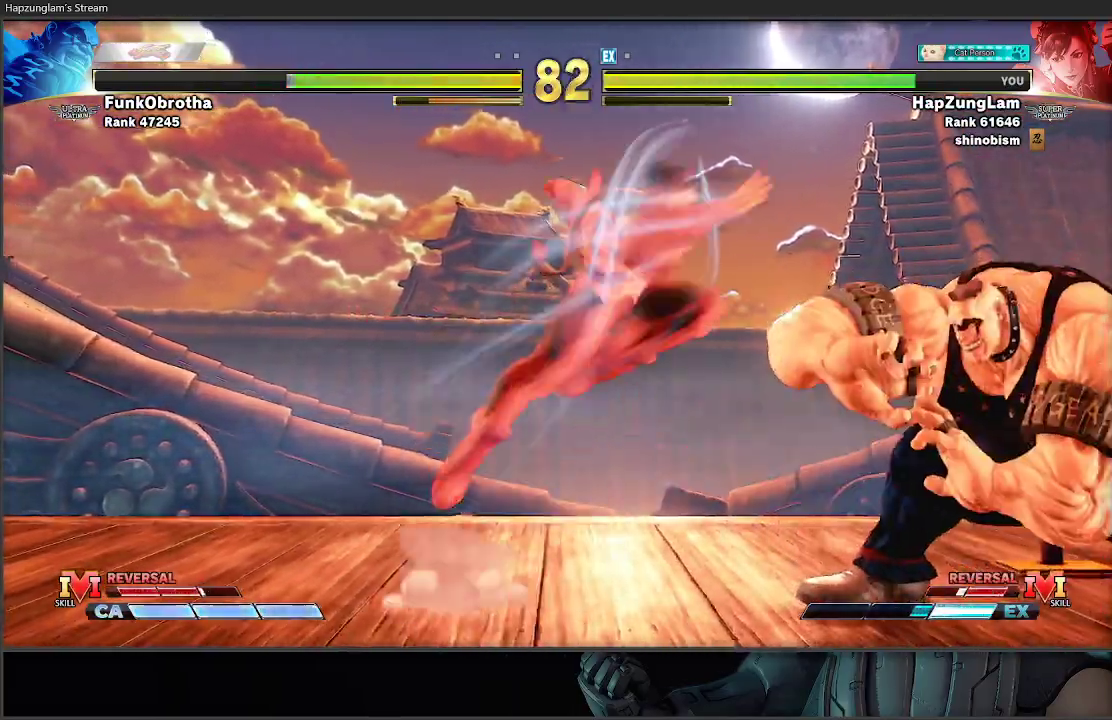
{"buttons": ["B"], "left_stick": "center", "right_stick": "center", "events": [[117, "Y", "up"], [150, "B", "up"], [400, "B", "down"]]}
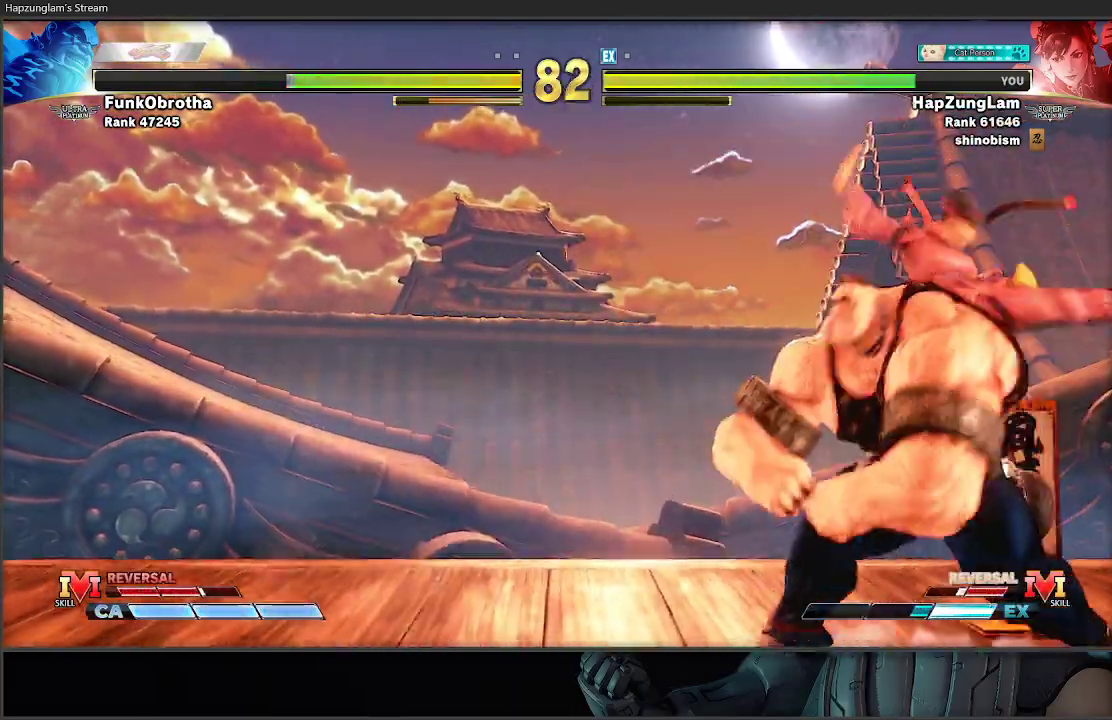
{"buttons": ["Y"], "left_stick": "down-right", "right_stick": "center", "events": [[83, "B", "up"], [383, "Y", "down"], [400, "left_stick", "down-right"]]}
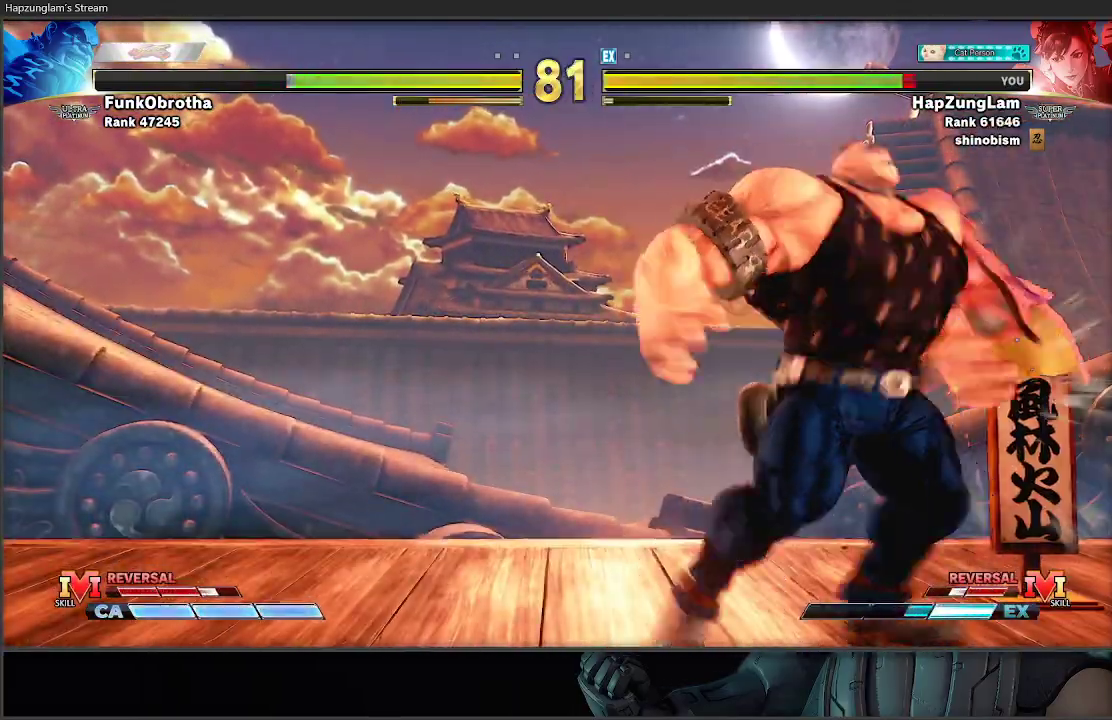
{"buttons": [], "left_stick": "down-right", "right_stick": "center", "events": [[250, "Y", "up"], [350, "L1", "down"], [433, "L1", "up"]]}
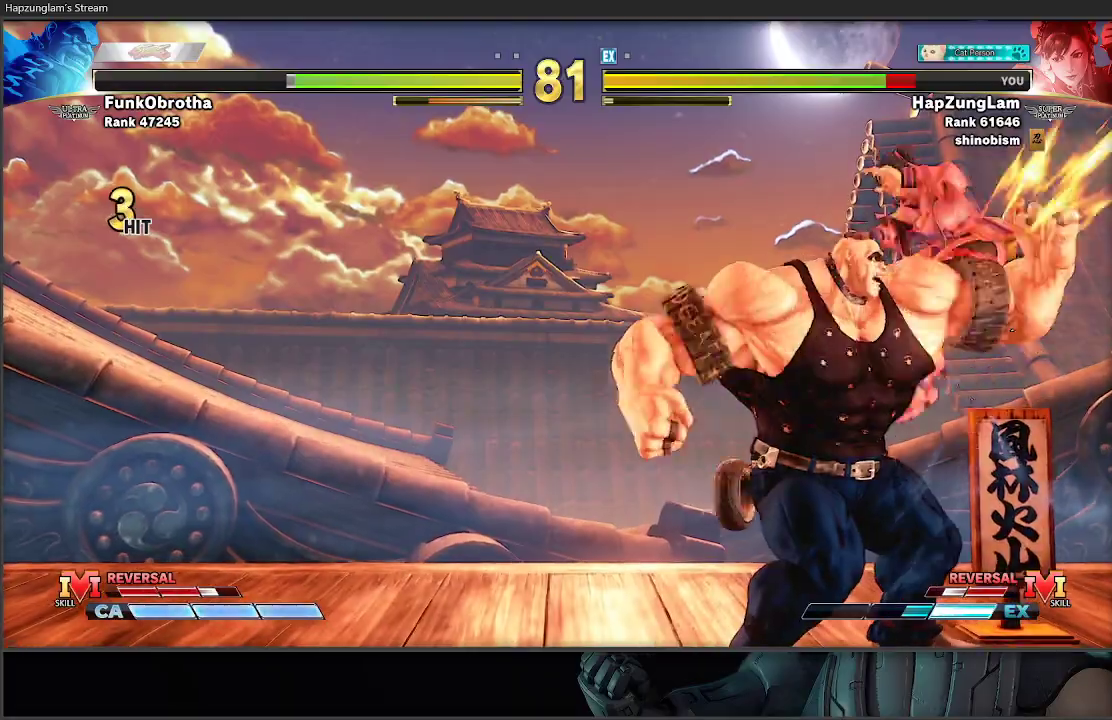
{"buttons": ["L1"], "left_stick": "down-right", "right_stick": "center", "events": [[33, "L1", "down"], [83, "L1", "up"], [200, "L1", "down"], [250, "L1", "up"], [467, "L1", "down"]]}
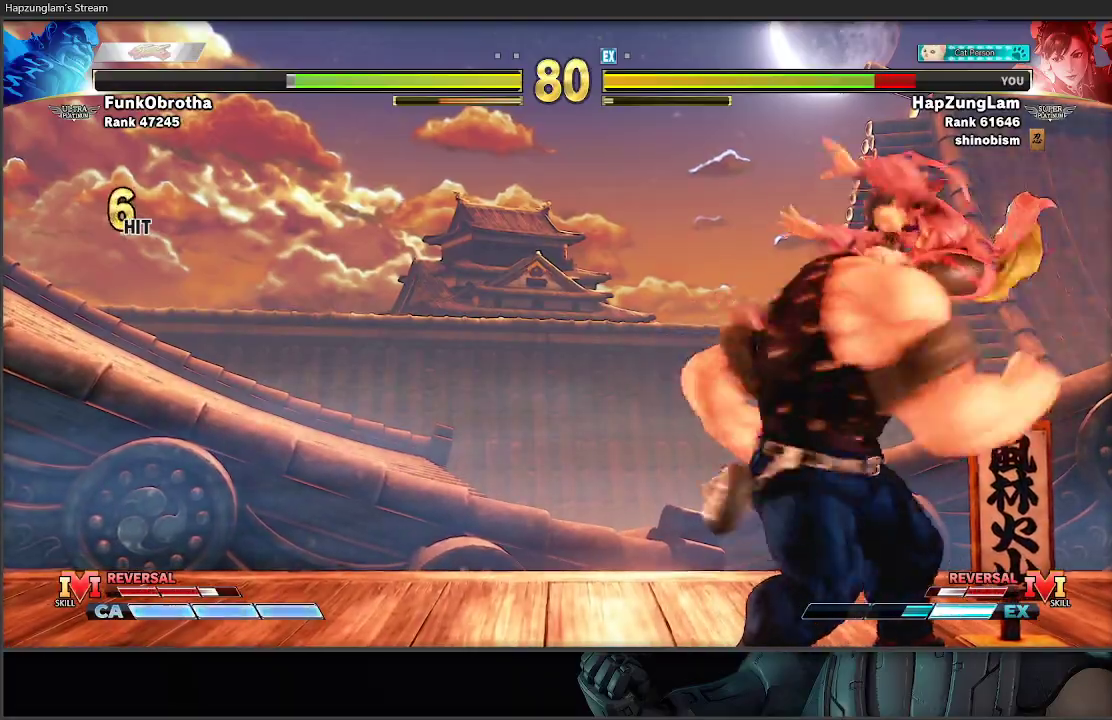
{"buttons": [], "left_stick": "down-right", "right_stick": "center", "events": [[67, "L1", "up"]]}